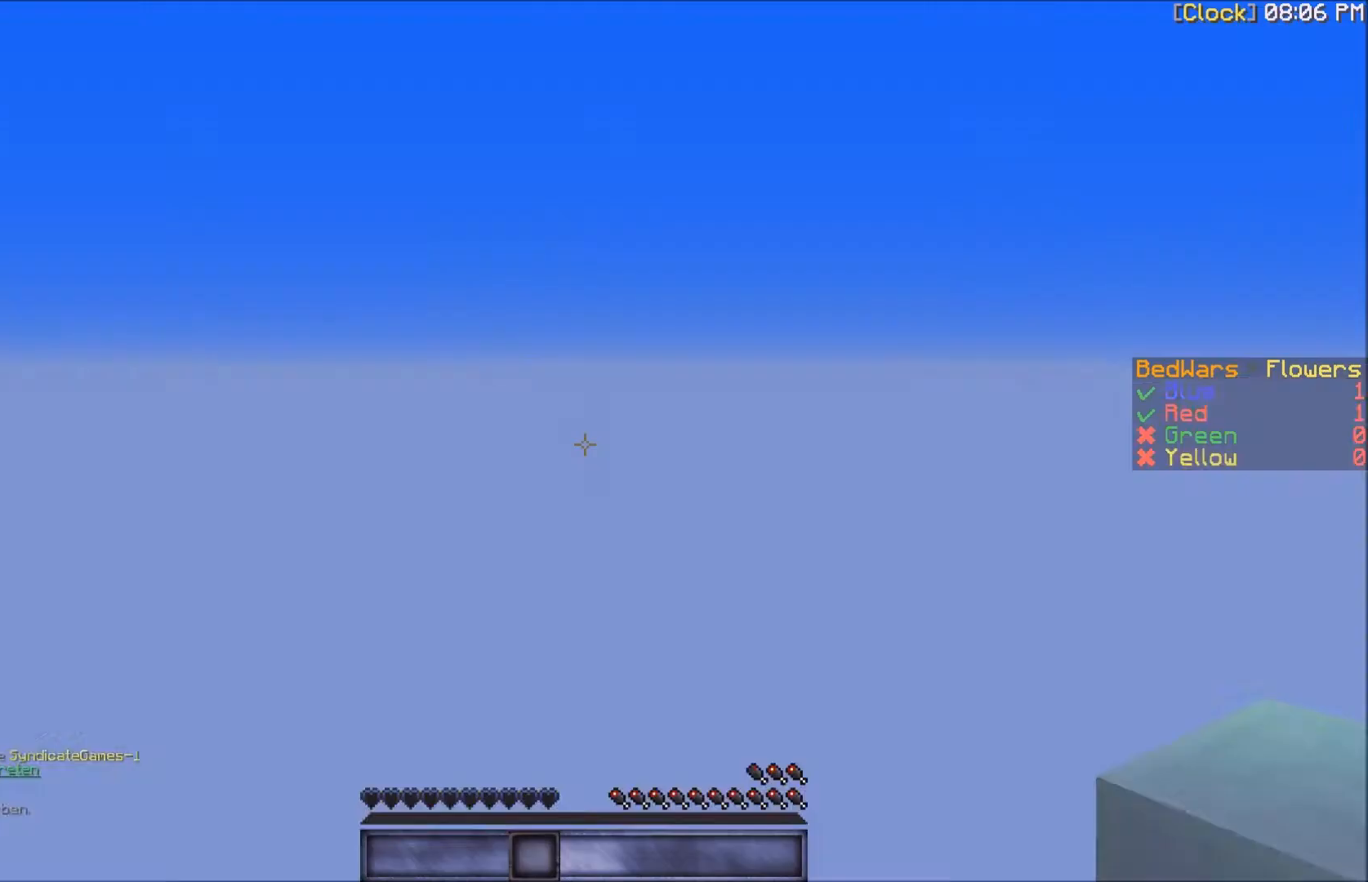
Gameplay with keyboard and mouse; each line is a JSON object with the keys and mouse buttons held at the frame after it. "events" lists presses ("down") and releases ("up") of "a", "d", "s", "w", "mouse_left" and "mouse_right" between this image and that frame as [ms after this image, input, new state], when the widget could be followed in between. "mouse_left", "mouse_right" = the "left", "right" buttons of the "mouse" list. No other keys are recorded. Fast repeated clicks can show as one long hold. Mouse movement is not recorded.
{"keys": ["w"], "mouse": [], "events": [[367, "w", "down"]]}
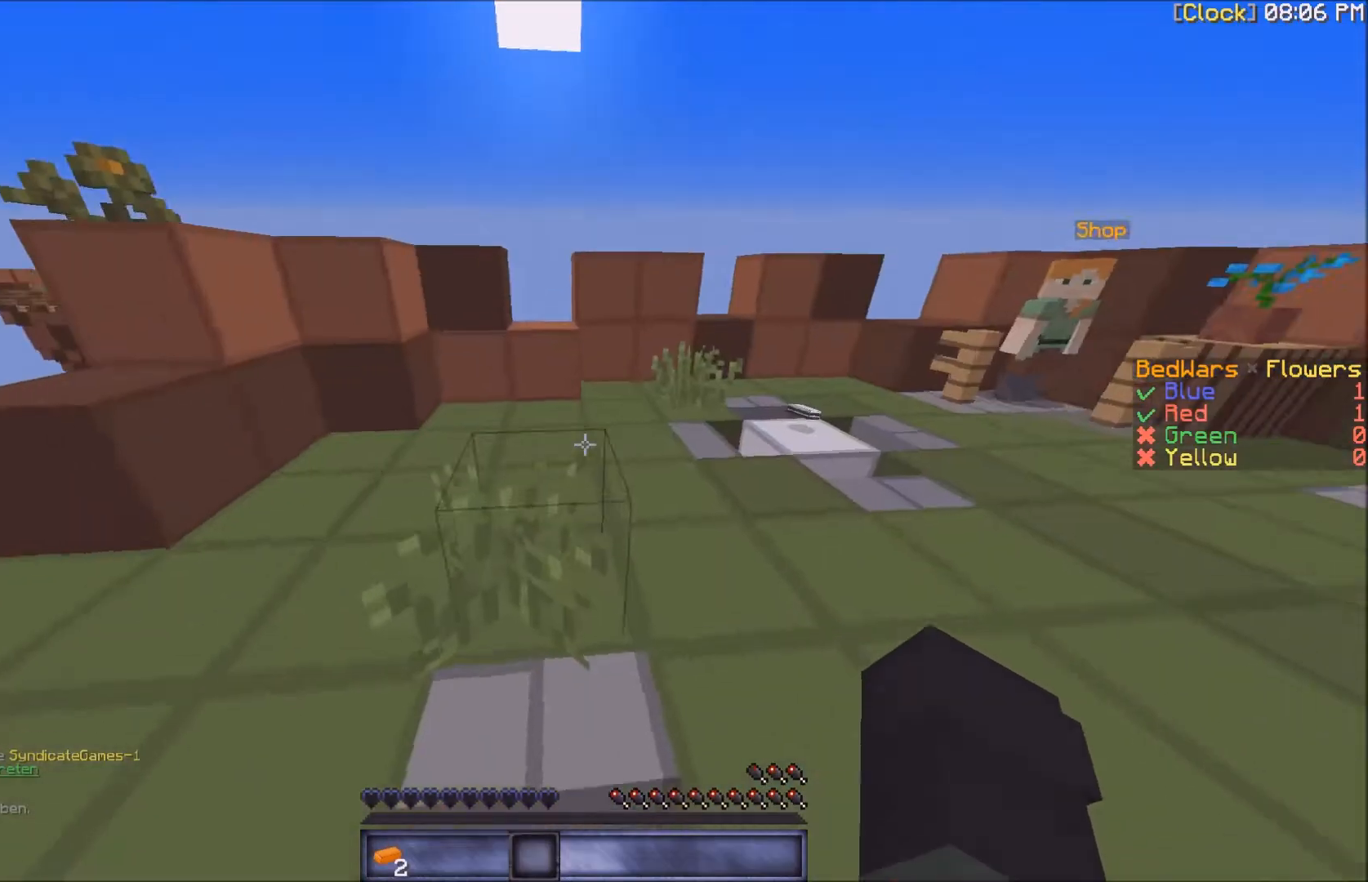
{"keys": ["w"], "mouse": [], "events": []}
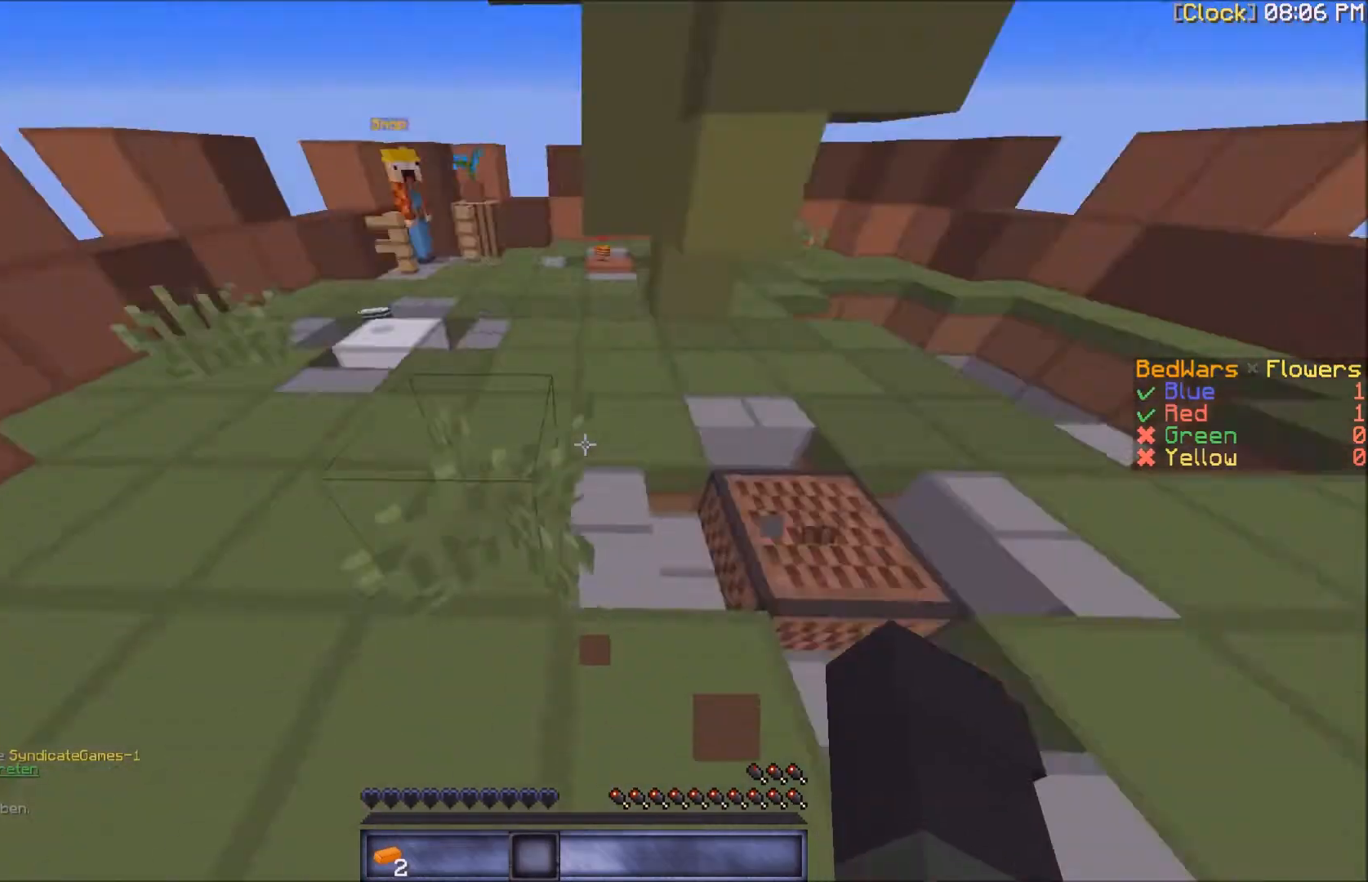
{"keys": ["w"], "mouse": [], "events": []}
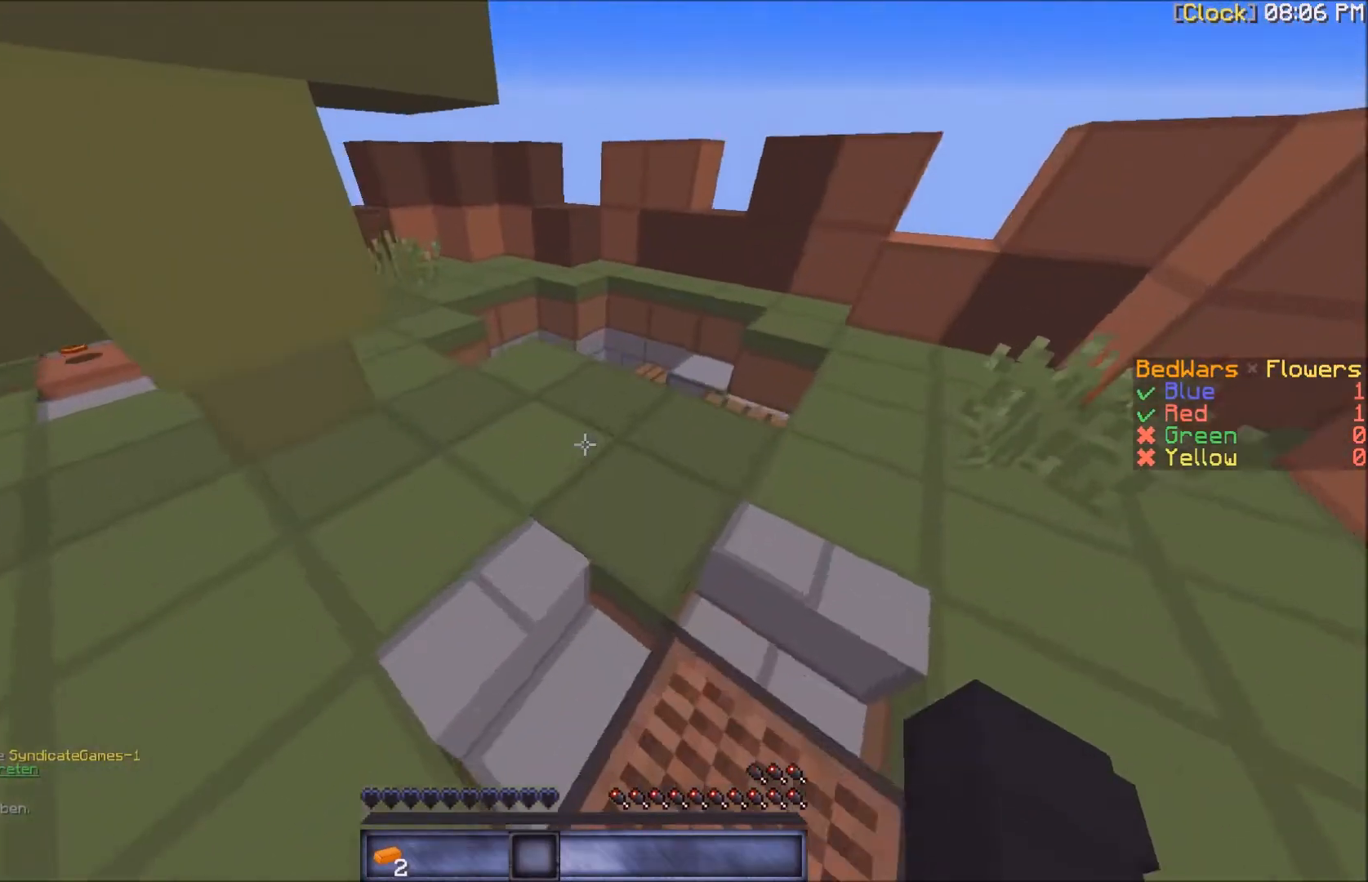
{"keys": ["w"], "mouse": [], "events": []}
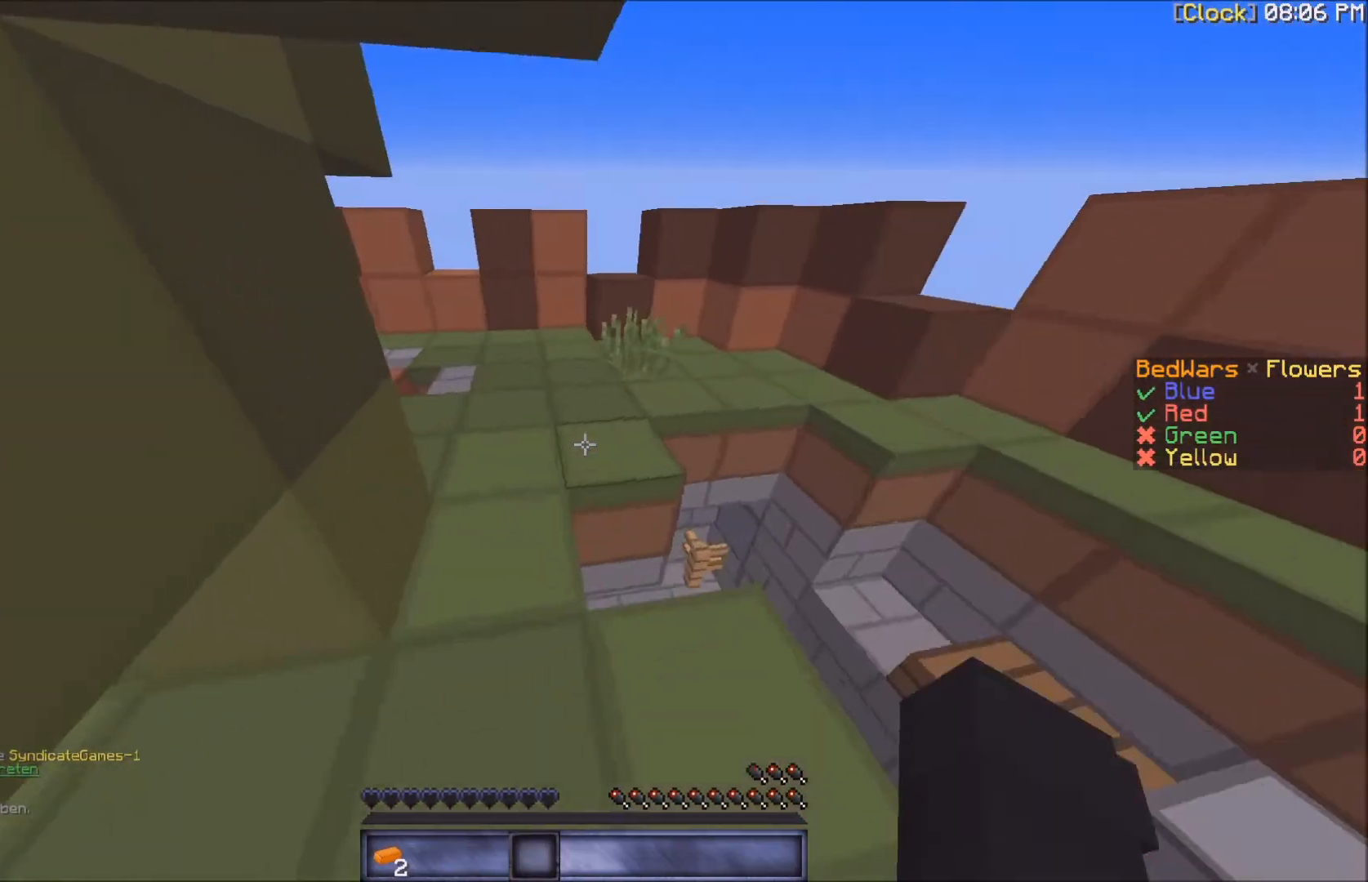
{"keys": ["w"], "mouse": [], "events": [[67, "a", "down"], [134, "a", "up"], [300, "a", "down"], [401, "a", "up"]]}
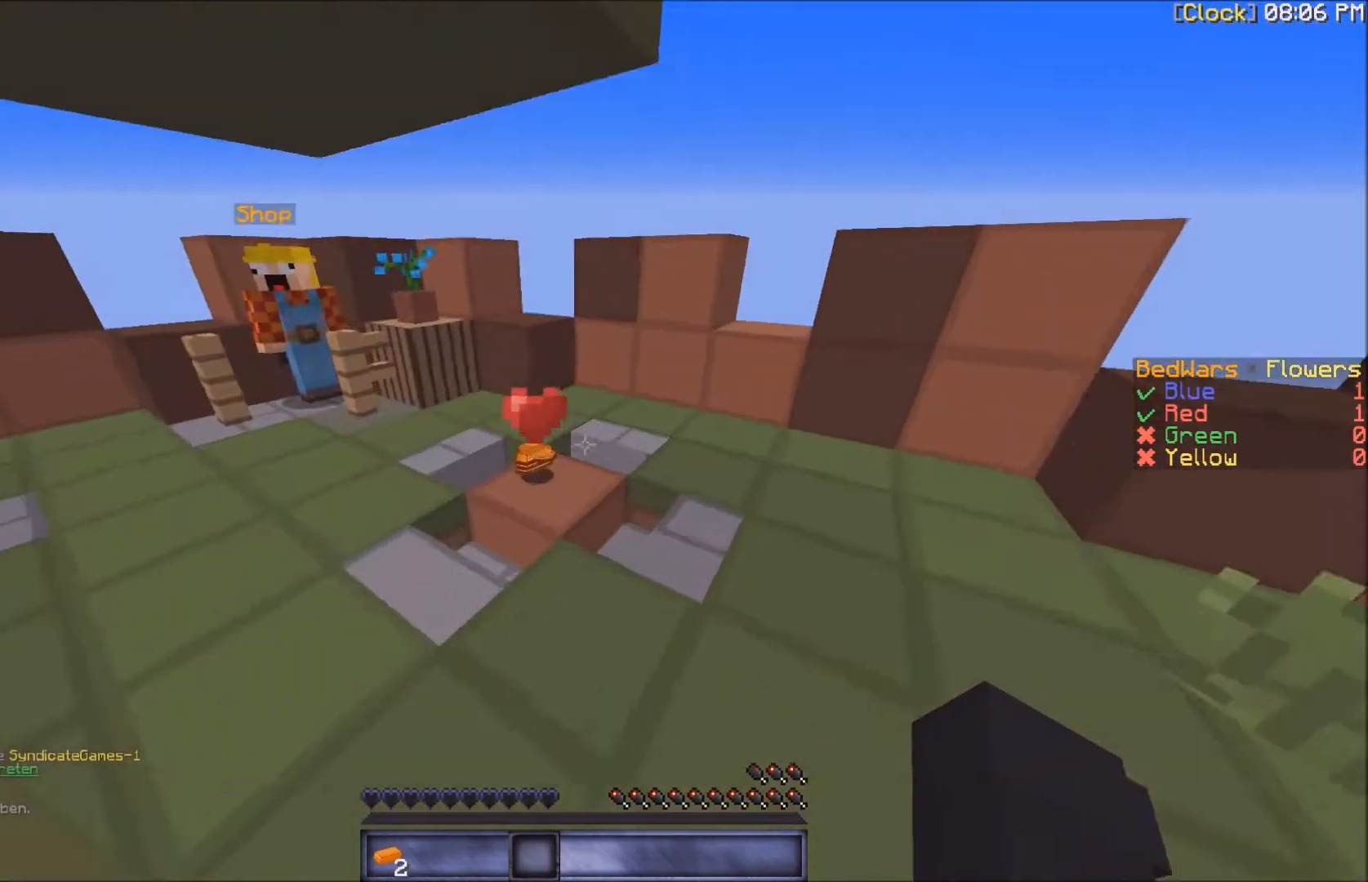
{"keys": ["a", "w"], "mouse": [], "events": [[400, "a", "down"]]}
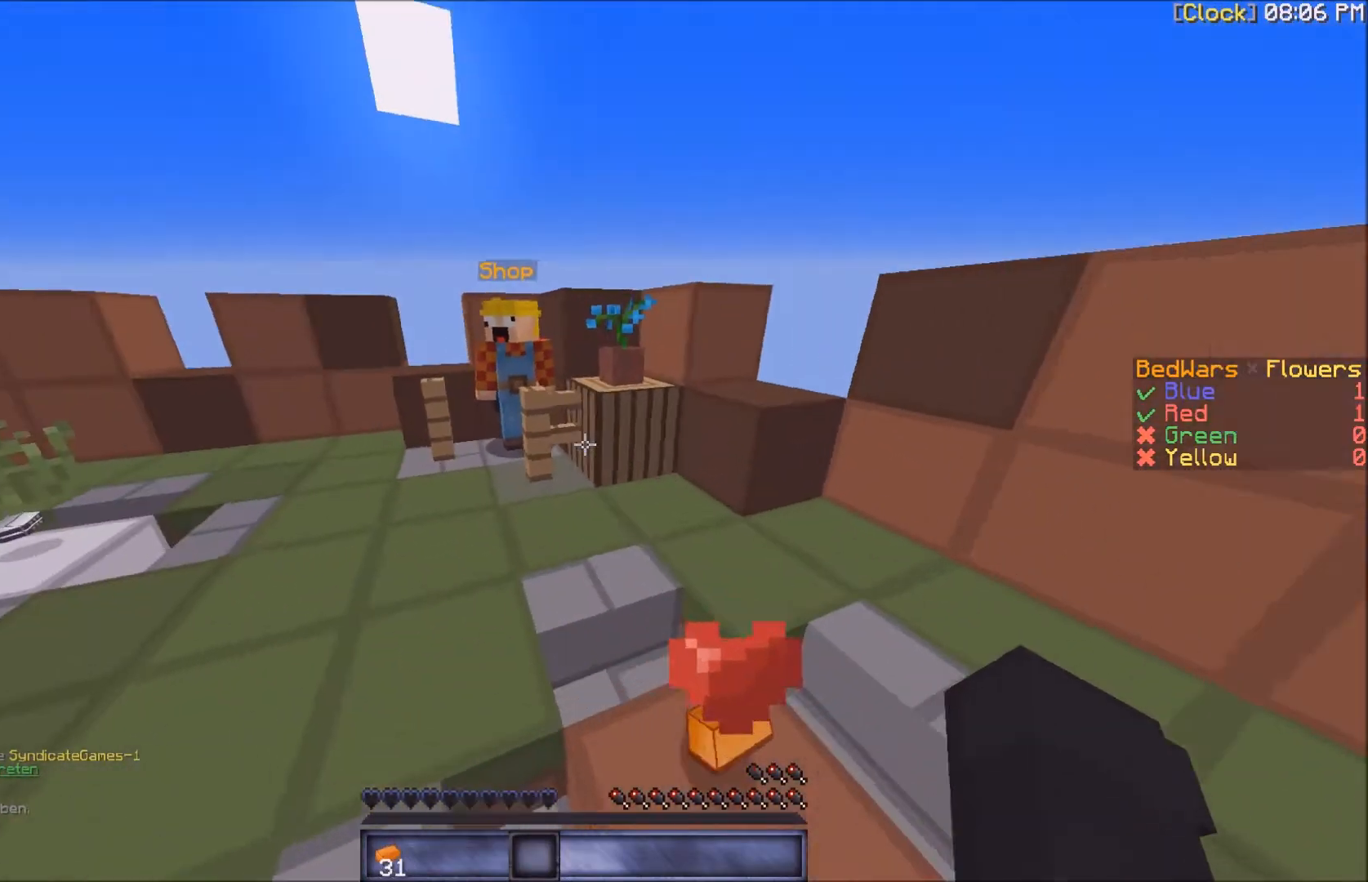
{"keys": ["w"], "mouse": [], "events": [[200, "a", "up"]]}